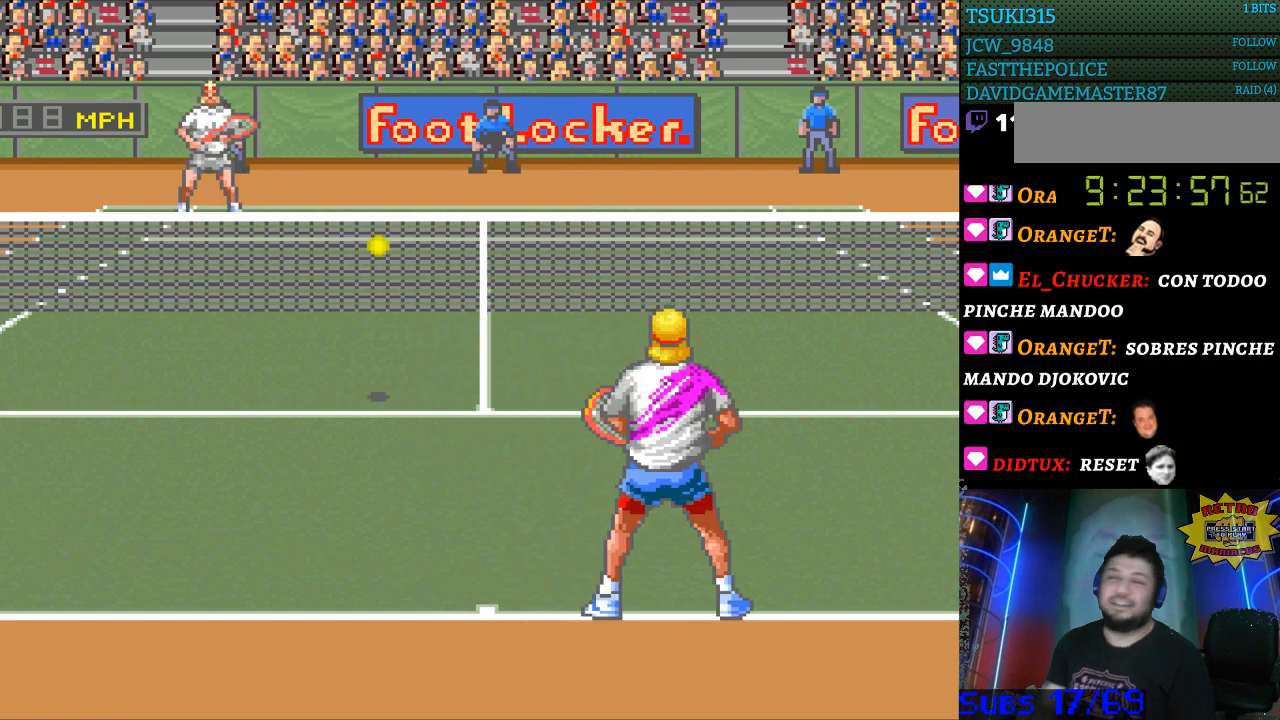
Gameplay with a controller (Nintendo layout); each line is a JSON object with the inputs held at the frame after it. "events" lists button and stick changes between this image and that frame as [ms after this image, input, new state], when the widget could be followed in between. Not read: L3 R3.
{"buttons": [], "events": []}
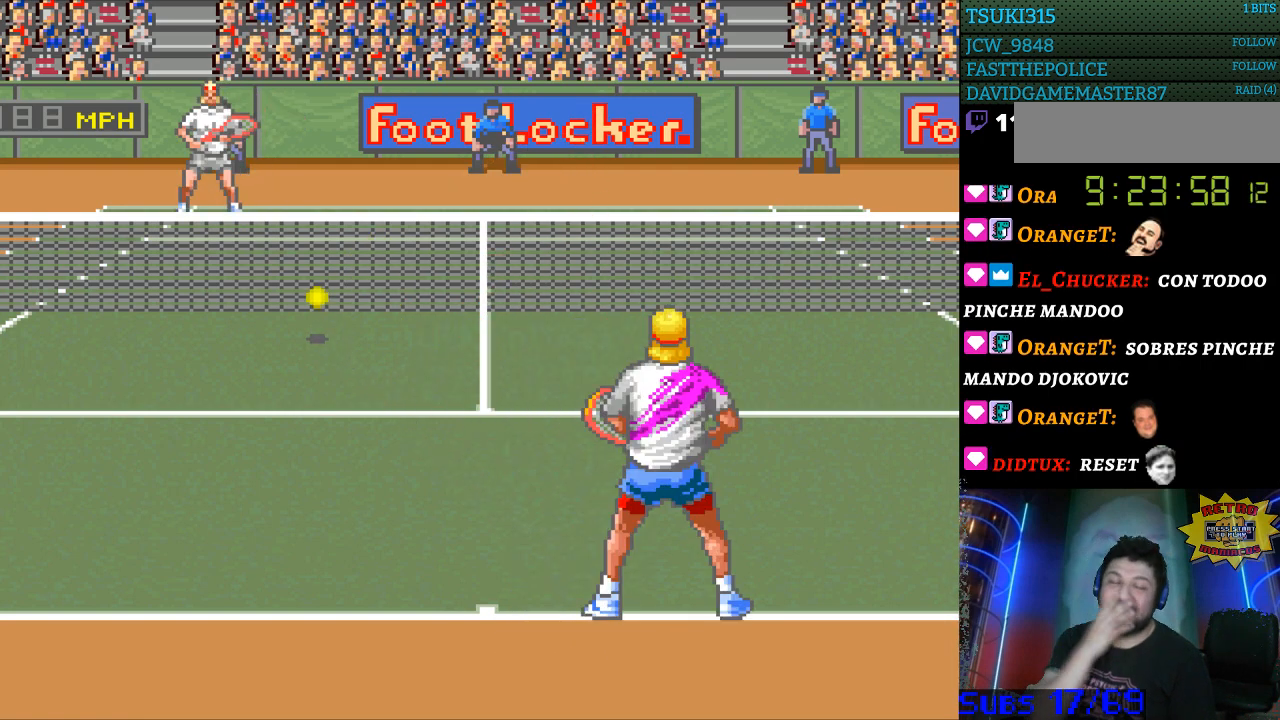
{"buttons": [], "events": []}
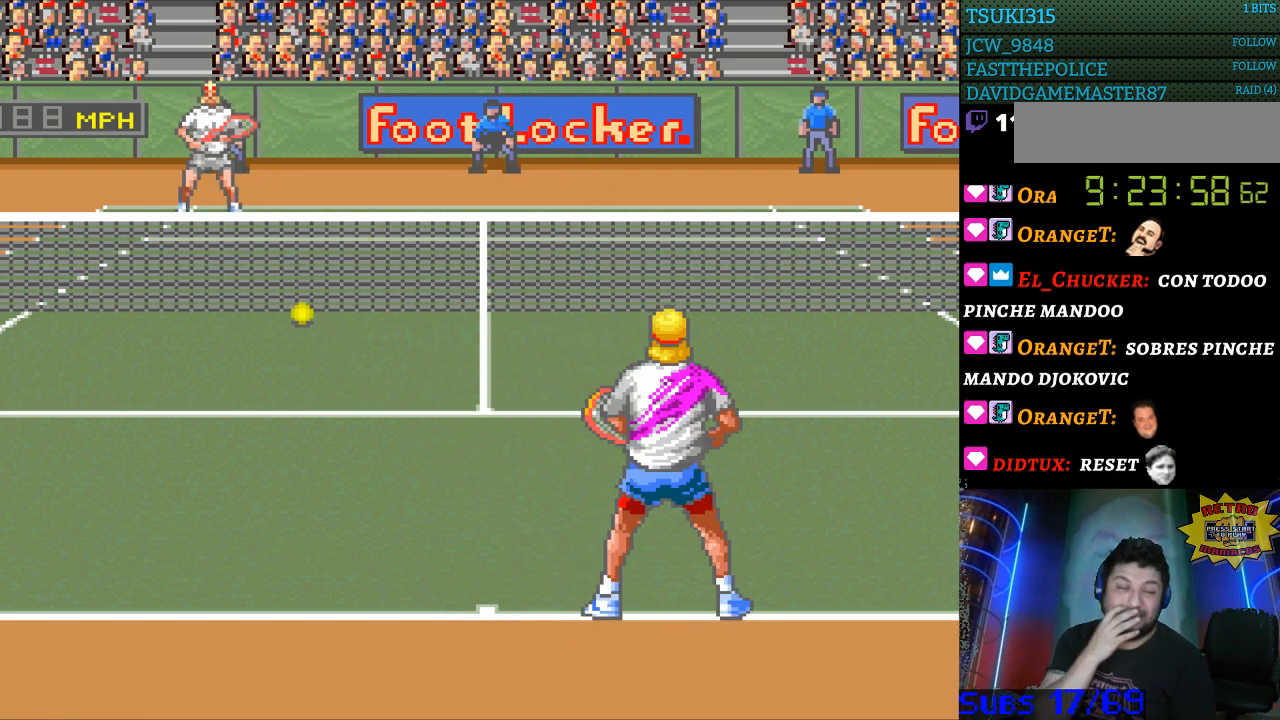
{"buttons": [], "events": []}
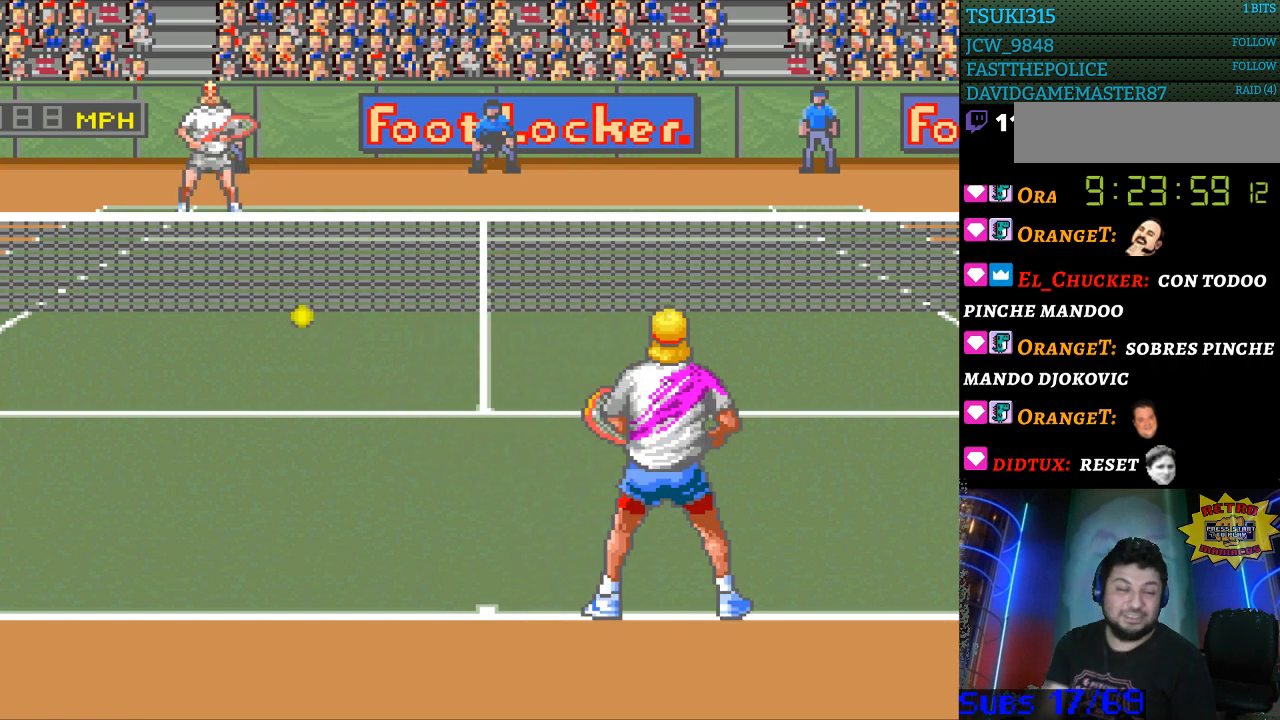
{"buttons": [], "events": []}
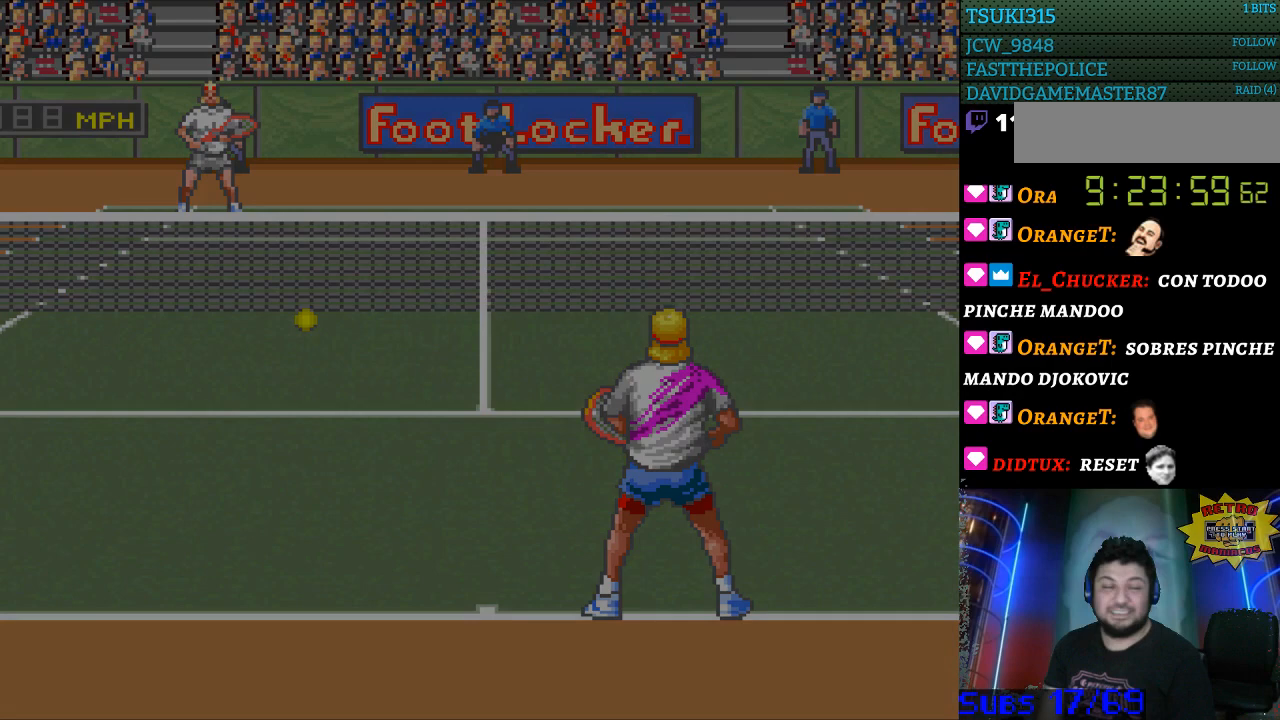
{"buttons": [], "events": []}
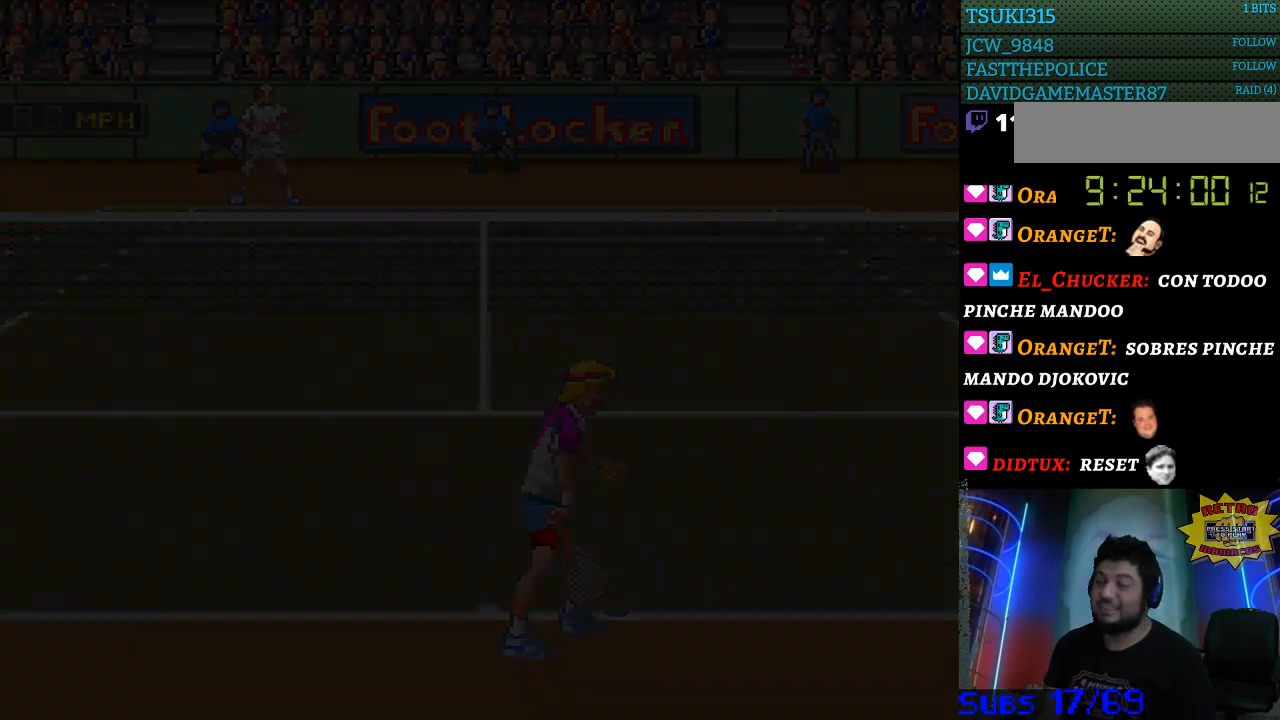
{"buttons": ["B"], "events": [[167, "B", "down"], [267, "B", "up"], [333, "B", "down"], [433, "B", "up"], [500, "B", "down"]]}
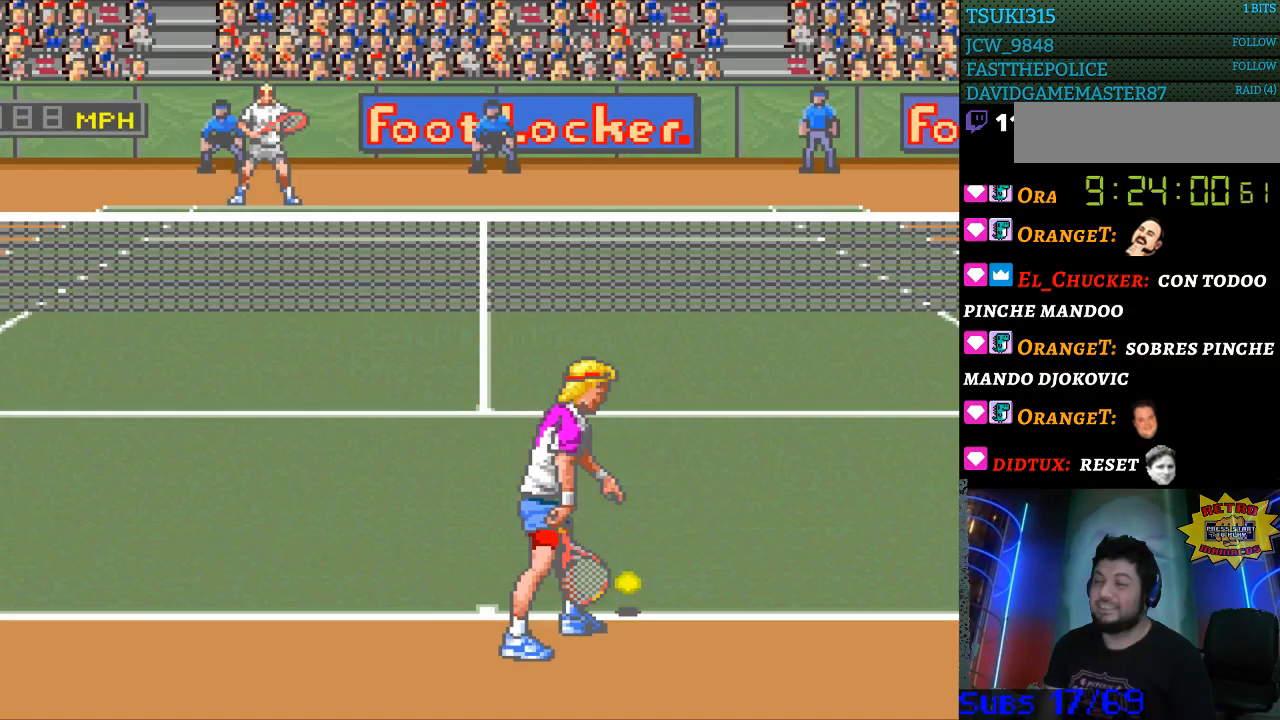
{"buttons": [], "events": [[67, "B", "up"], [167, "B", "down"], [233, "B", "up"], [300, "B", "down"], [367, "B", "up"], [433, "B", "down"], [500, "B", "up"]]}
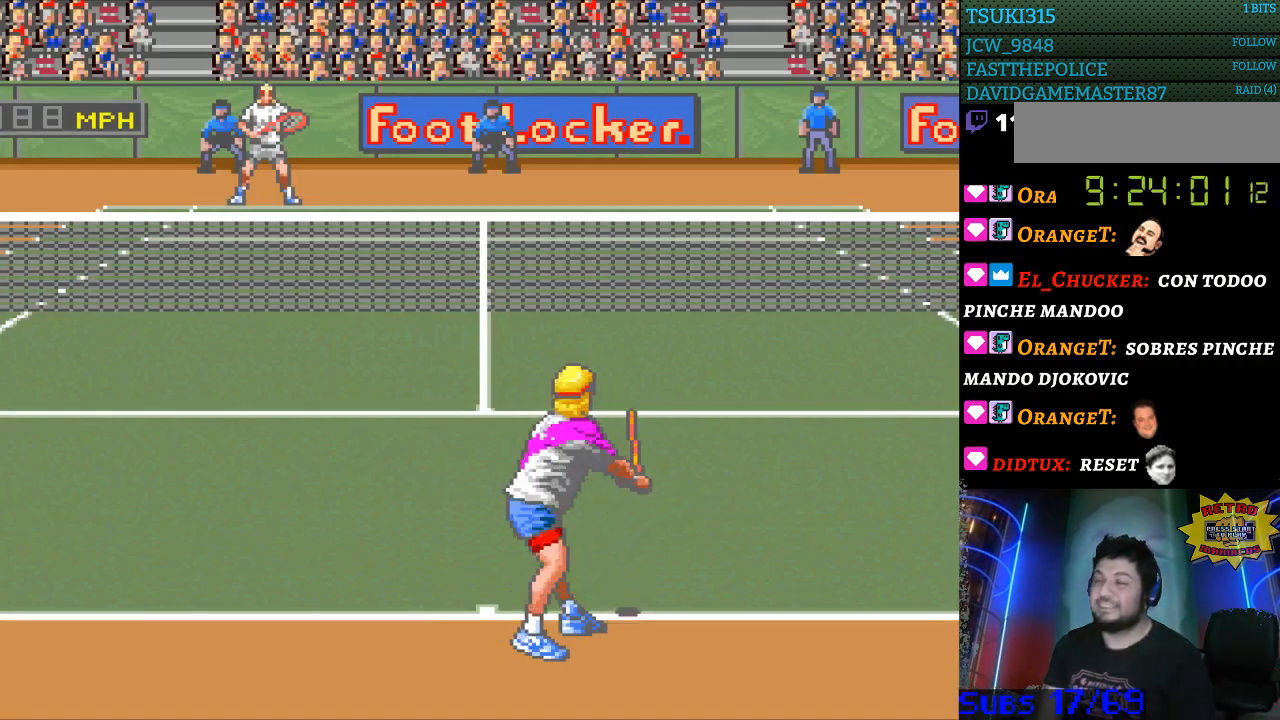
{"buttons": [], "events": []}
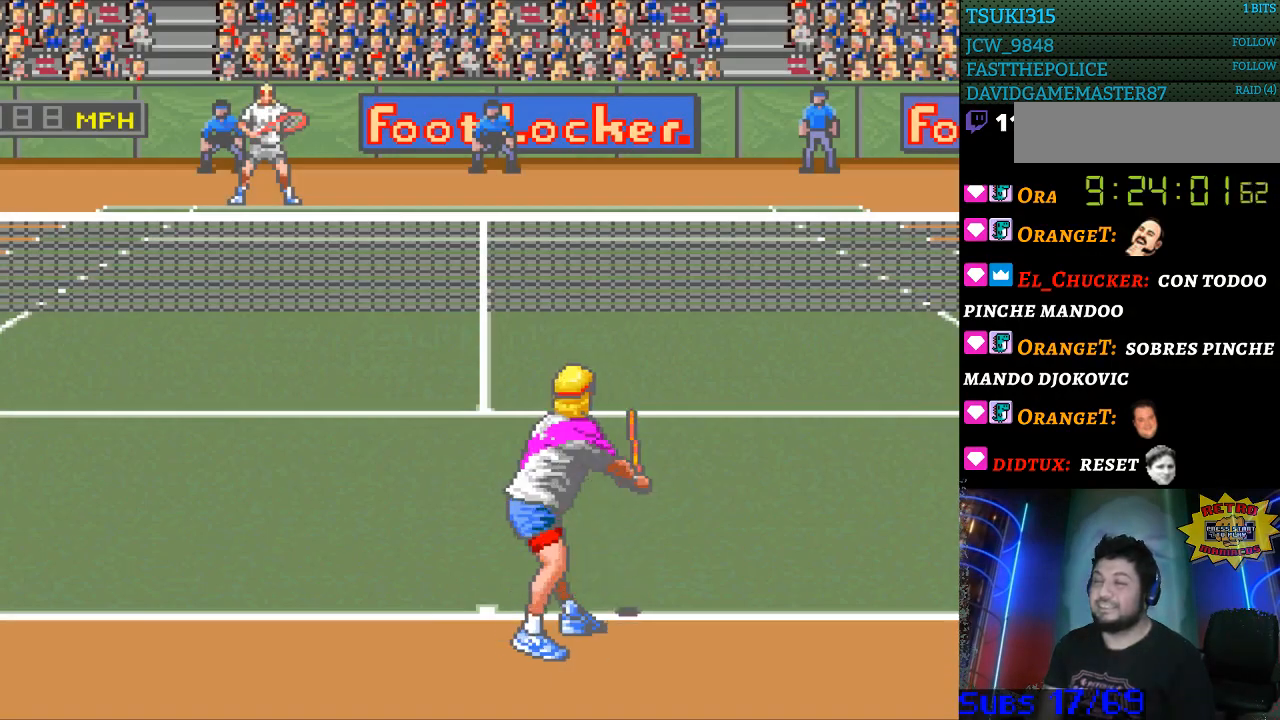
{"buttons": [], "events": []}
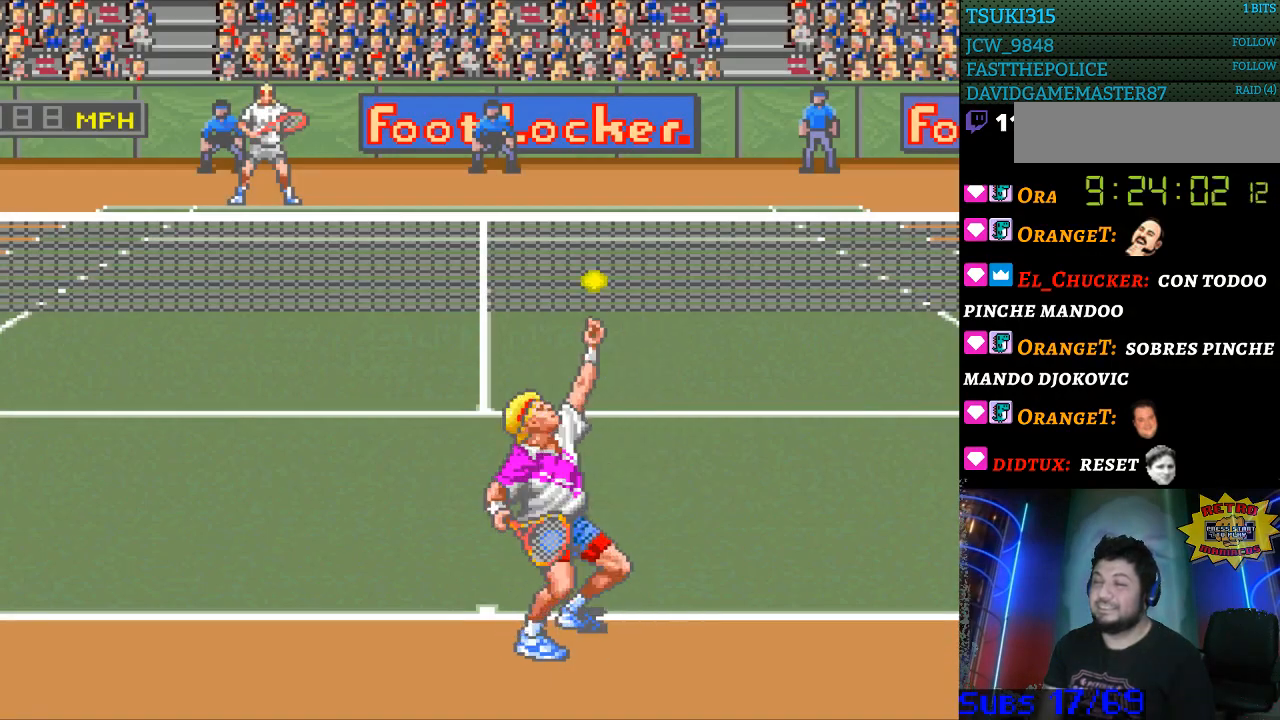
{"buttons": ["B"], "events": [[400, "B", "down"]]}
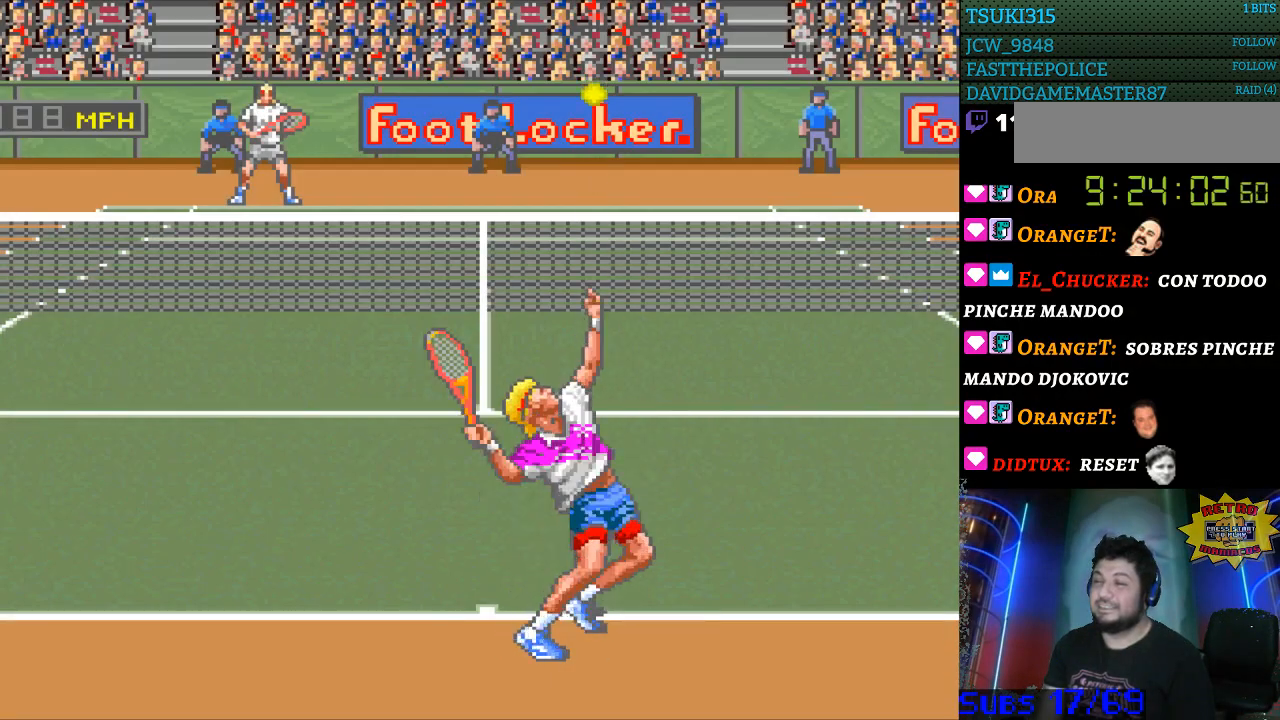
{"buttons": [], "events": [[33, "B", "up"]]}
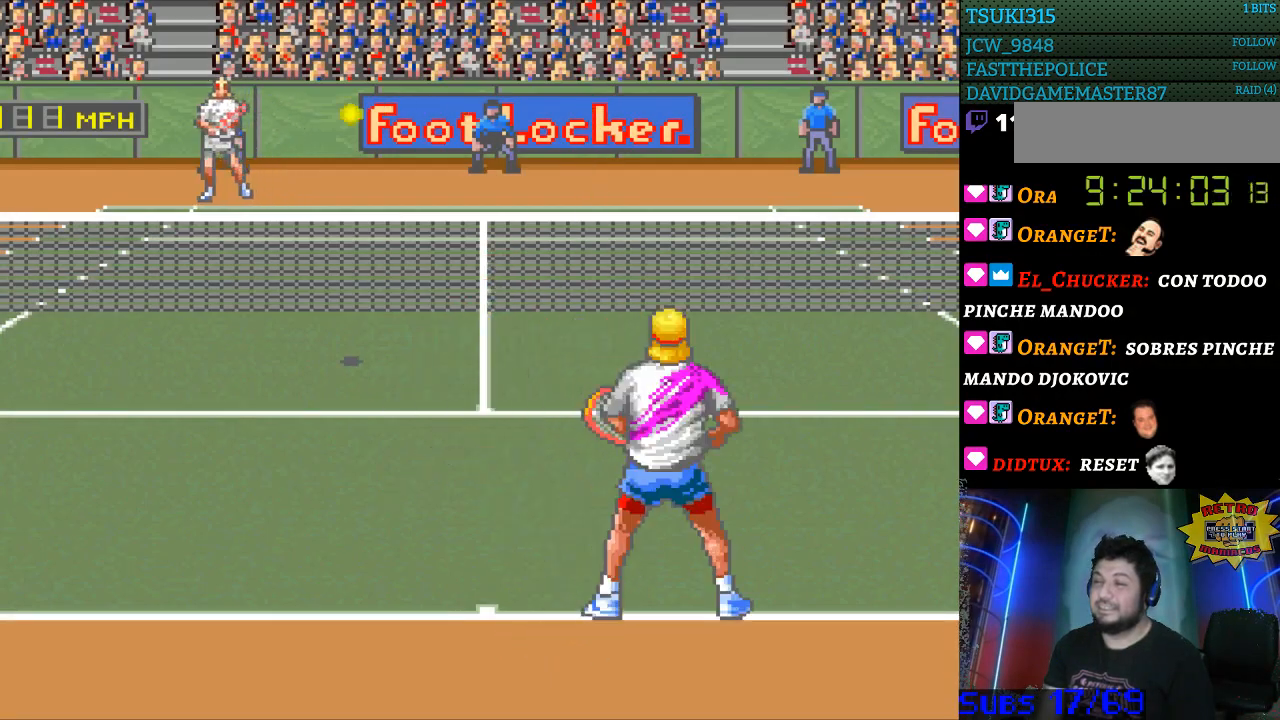
{"buttons": [], "events": []}
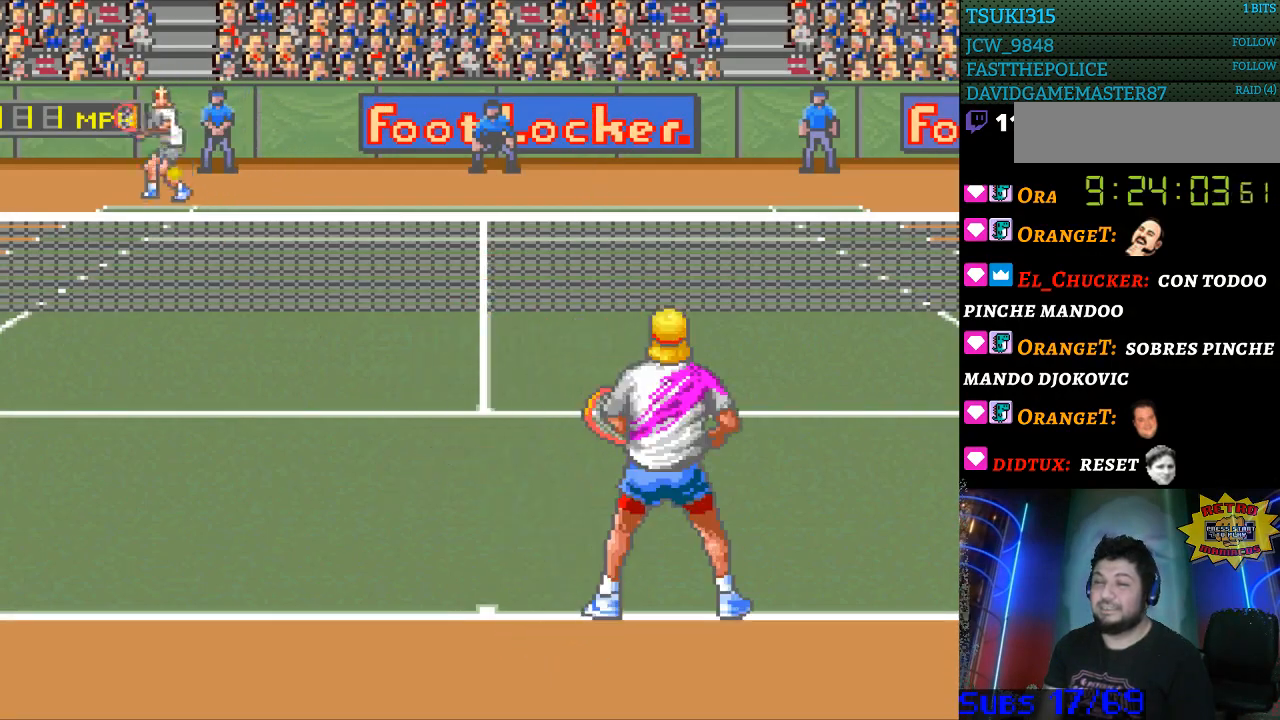
{"buttons": [], "events": [[167, "DPAD_LEFT", "down"], [267, "DPAD_LEFT", "up"]]}
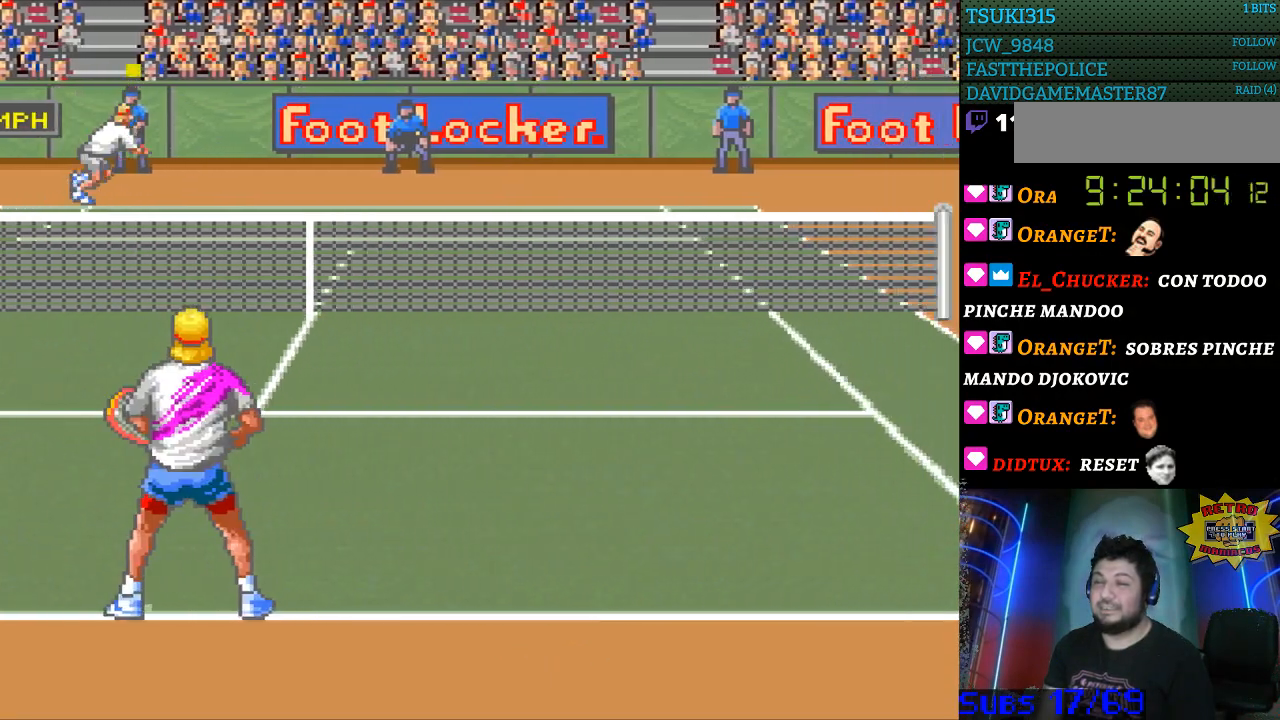
{"buttons": [], "events": [[167, "DPAD_RIGHT", "down"], [267, "DPAD_RIGHT", "up"]]}
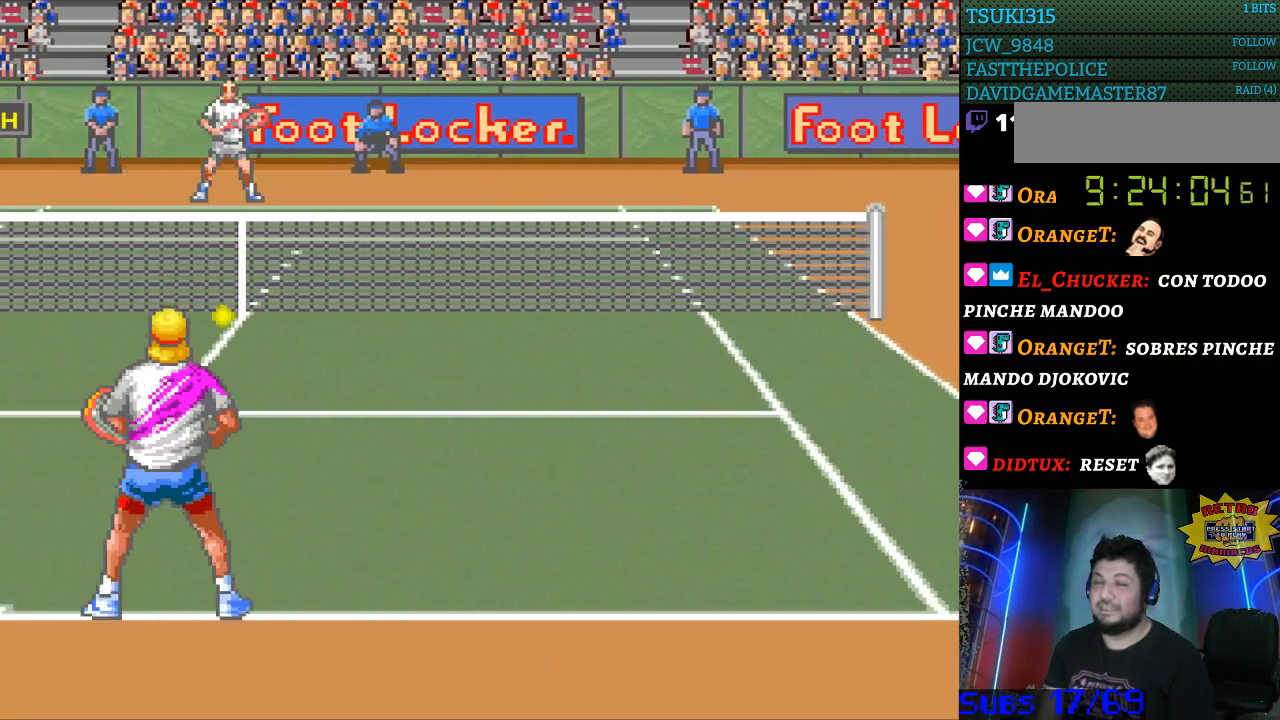
{"buttons": [], "events": [[33, "B", "down"], [100, "B", "up"]]}
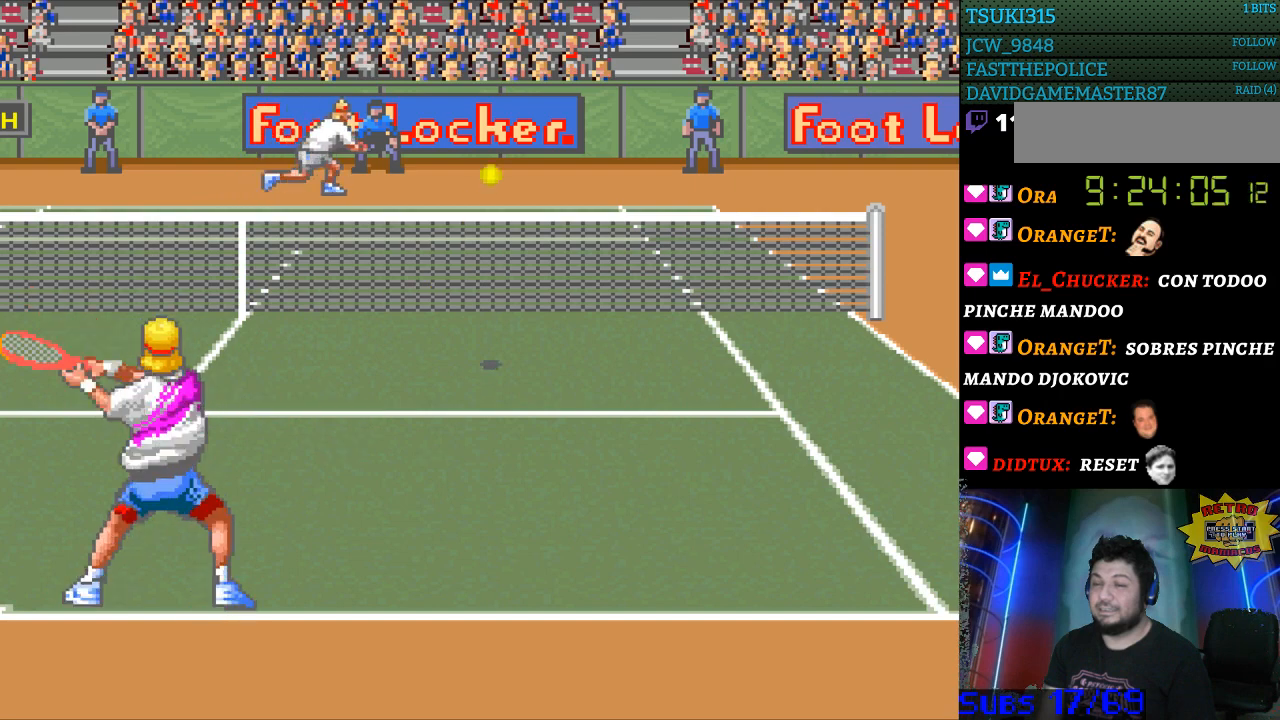
{"buttons": [], "events": [[233, "DPAD_RIGHT", "down"], [367, "DPAD_RIGHT", "up"]]}
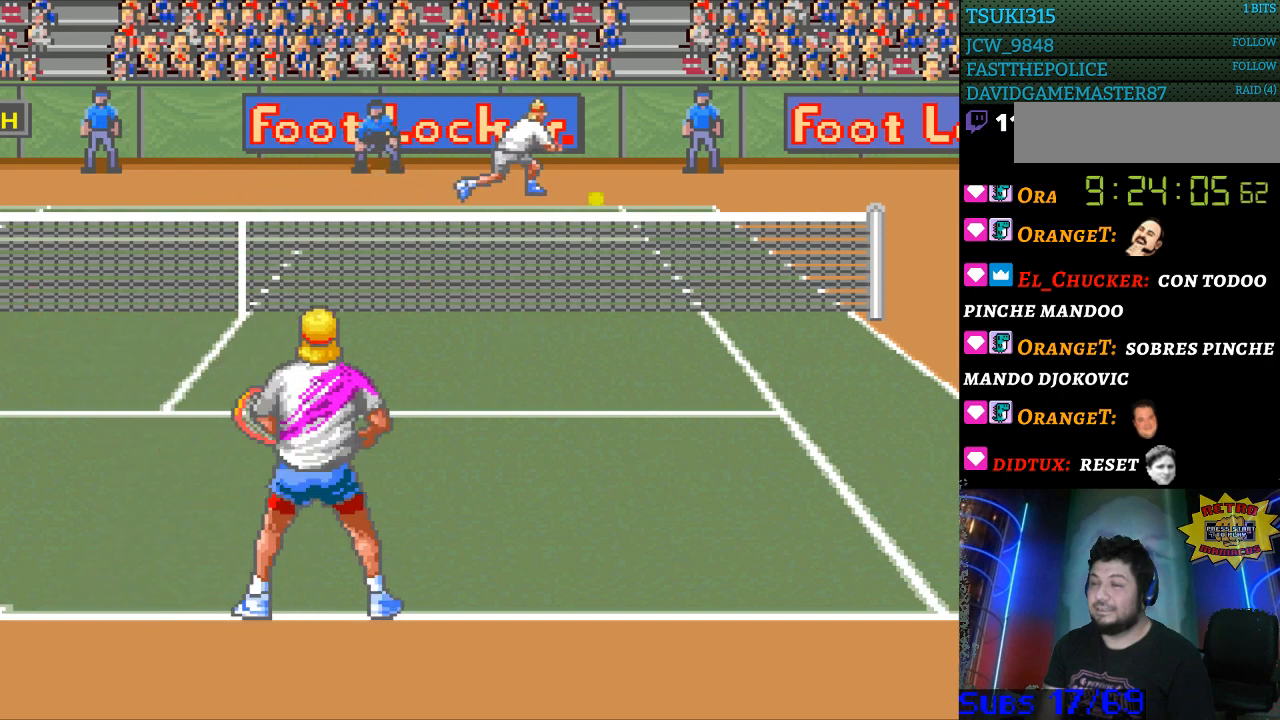
{"buttons": [], "events": []}
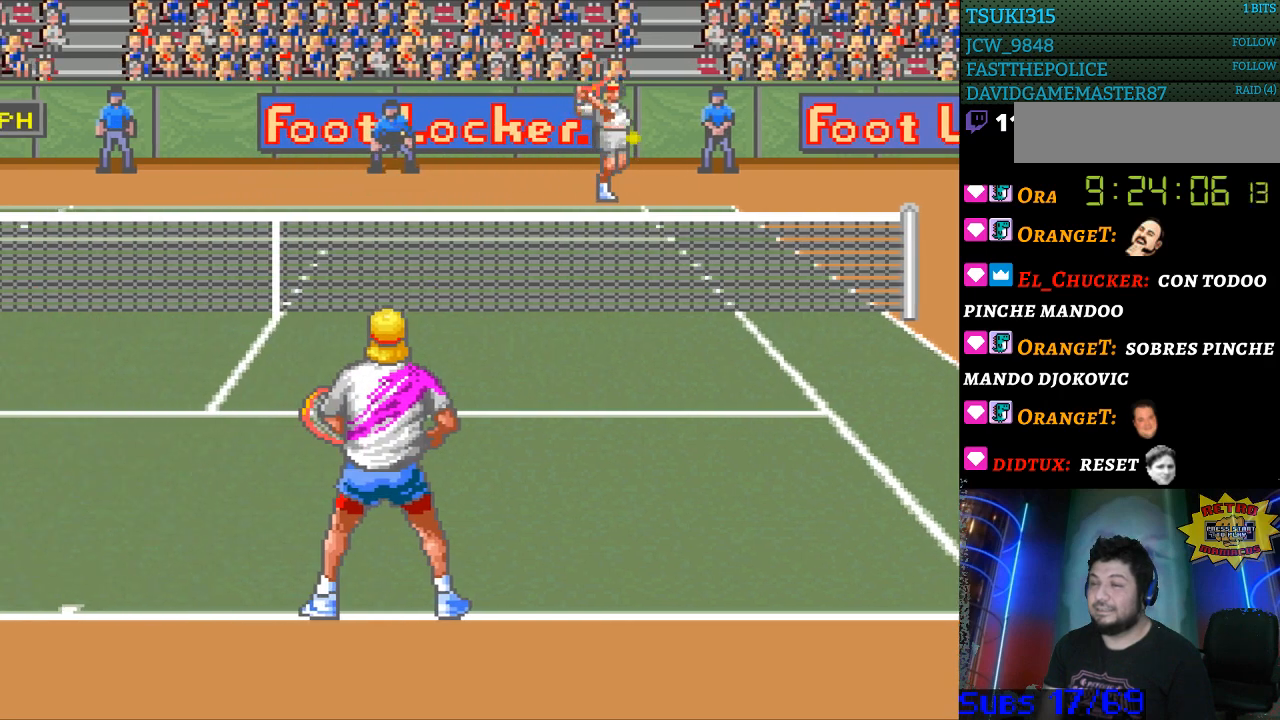
{"buttons": [], "events": []}
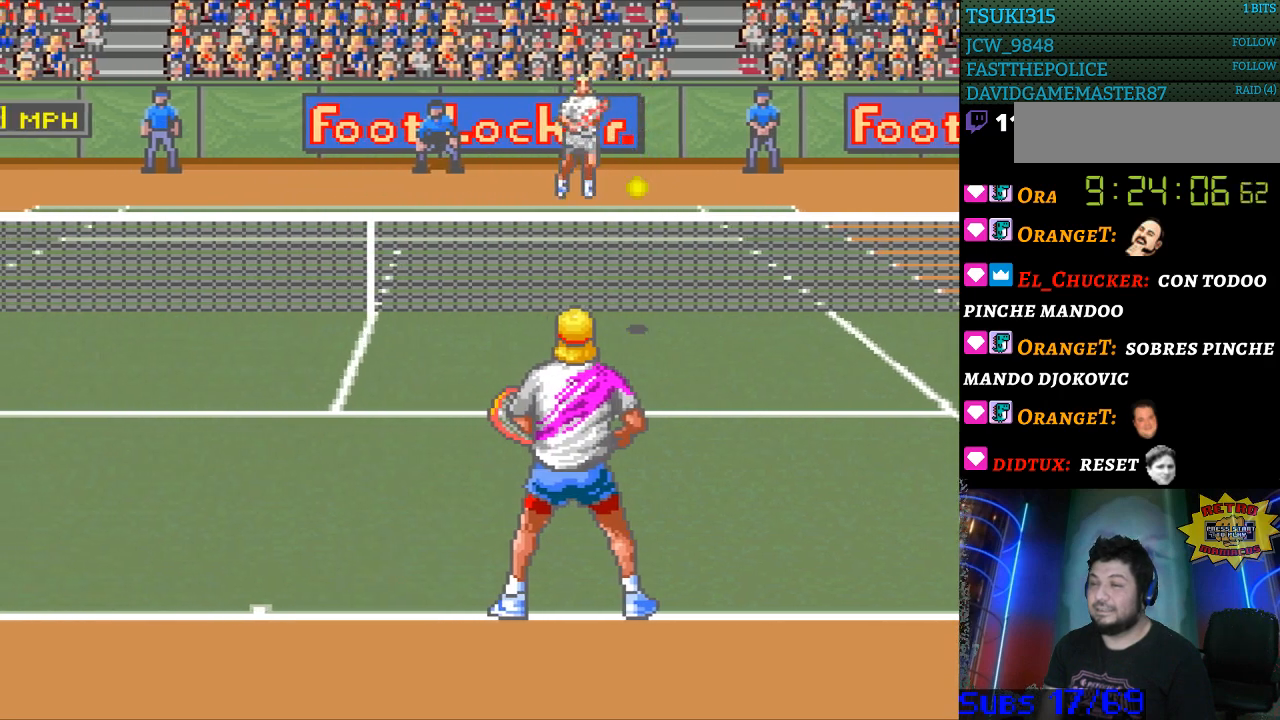
{"buttons": [], "events": [[100, "DPAD_RIGHT", "down"], [167, "DPAD_RIGHT", "up"]]}
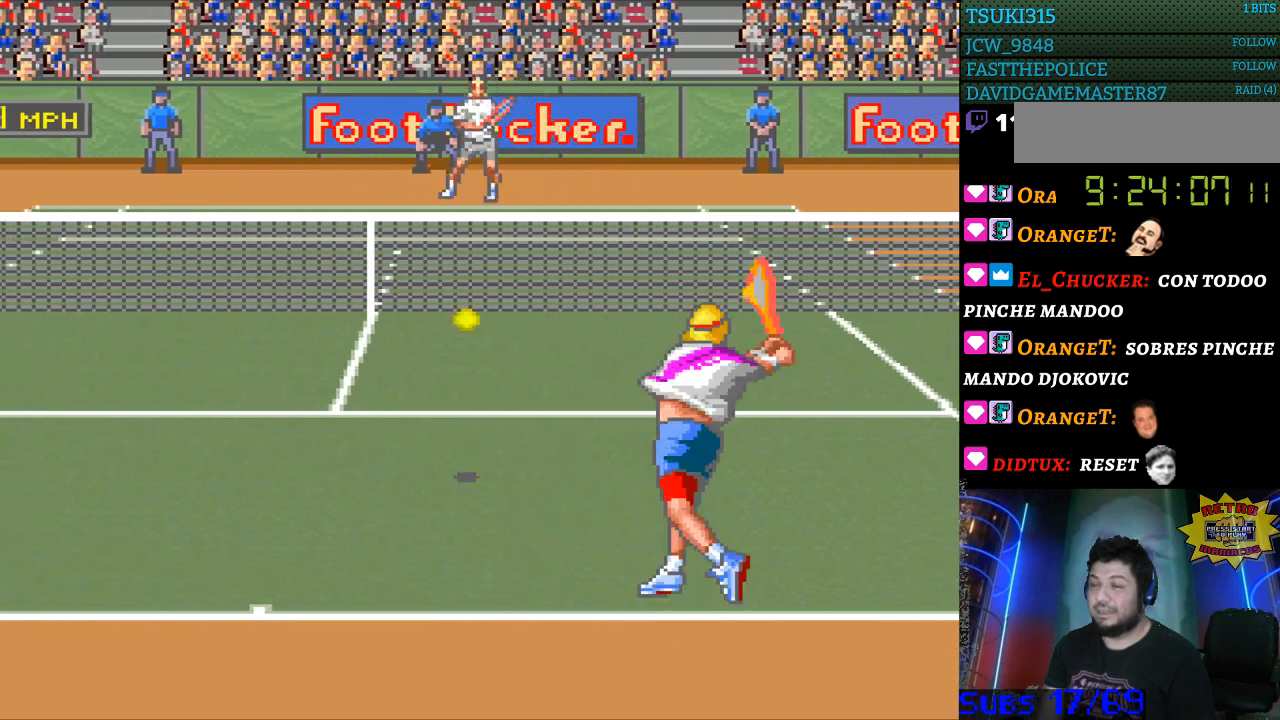
{"buttons": ["DPAD_LEFT"], "events": [[233, "DPAD_LEFT", "down"]]}
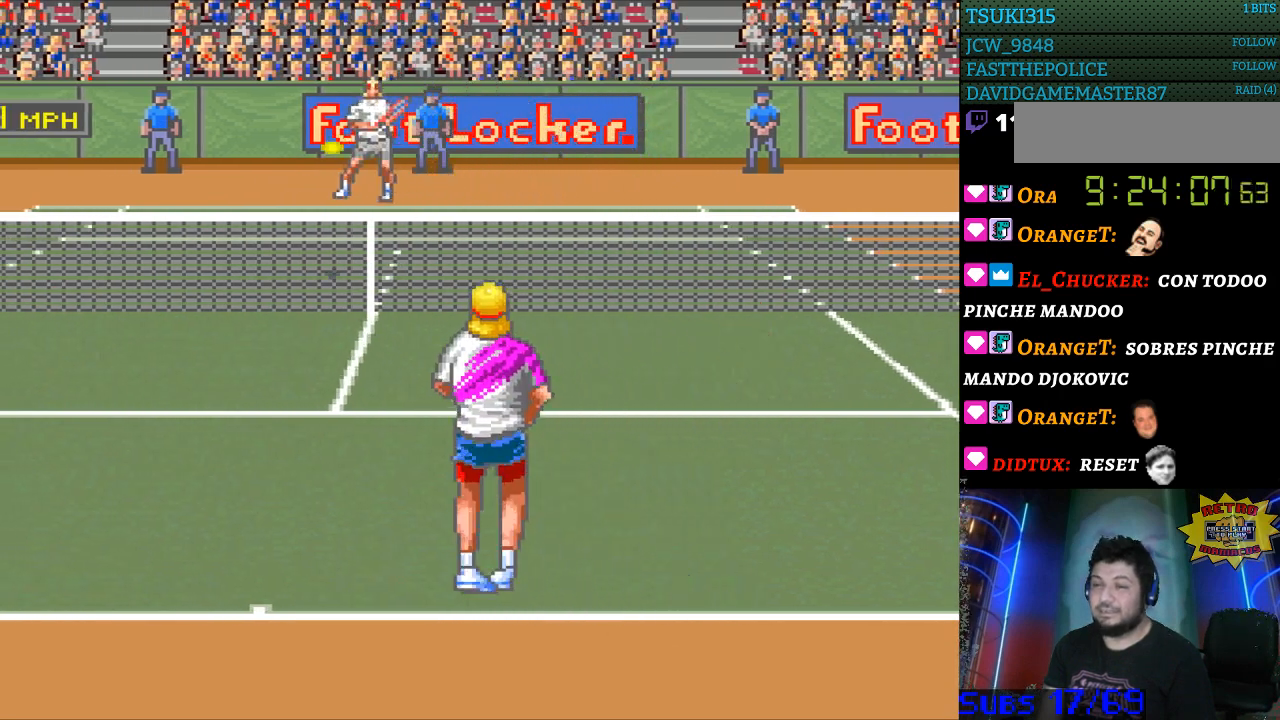
{"buttons": [], "events": [[467, "DPAD_LEFT", "up"]]}
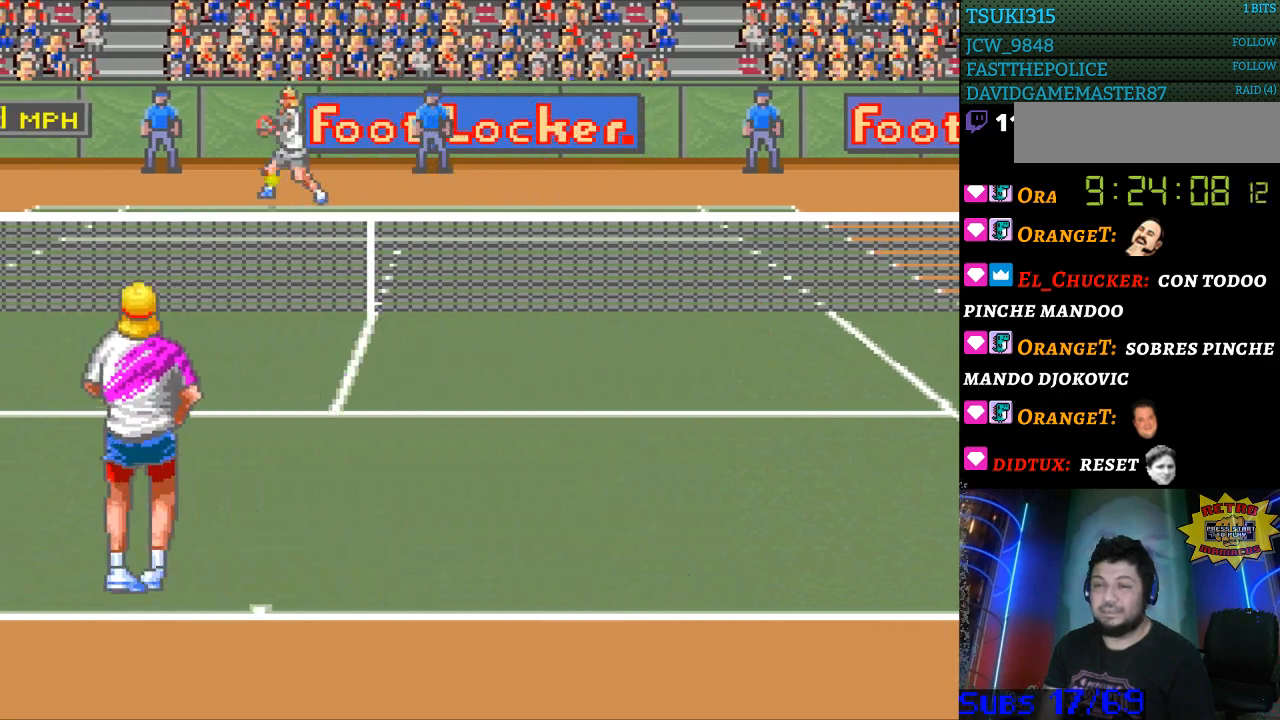
{"buttons": [], "events": []}
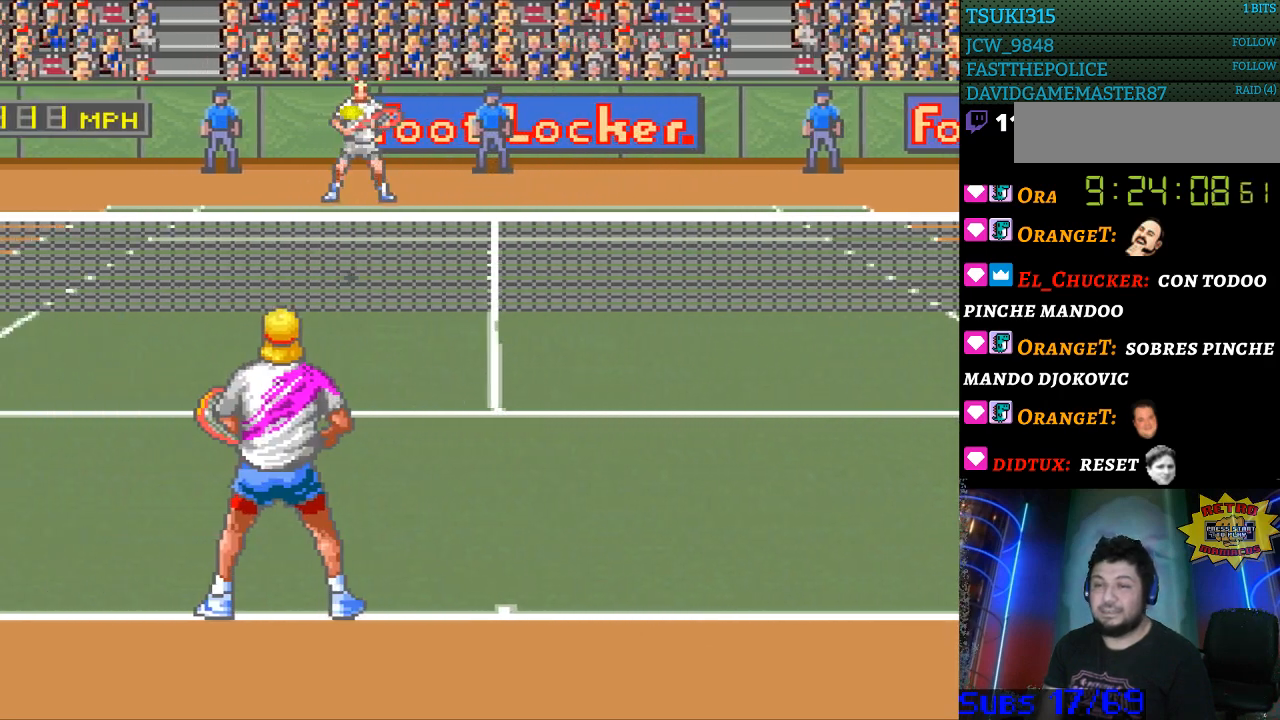
{"buttons": [], "events": [[167, "DPAD_RIGHT", "down"], [233, "DPAD_RIGHT", "up"], [433, "B", "down"], [500, "B", "up"]]}
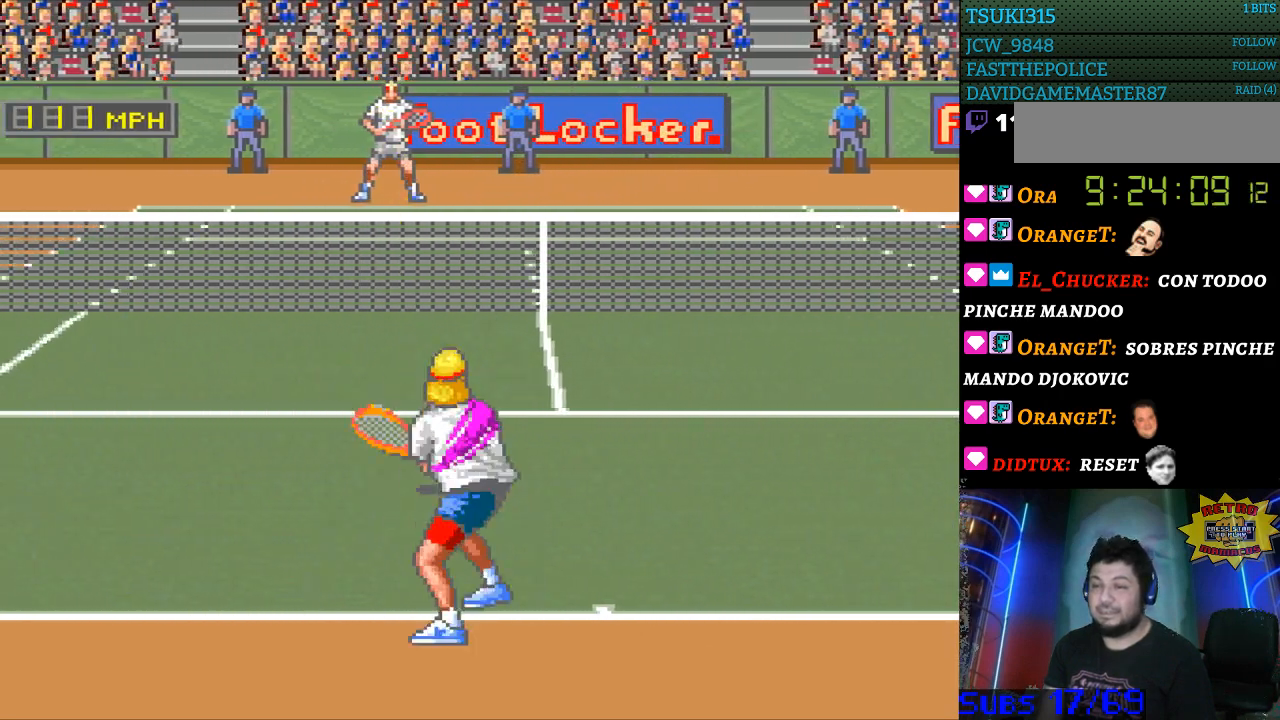
{"buttons": [], "events": []}
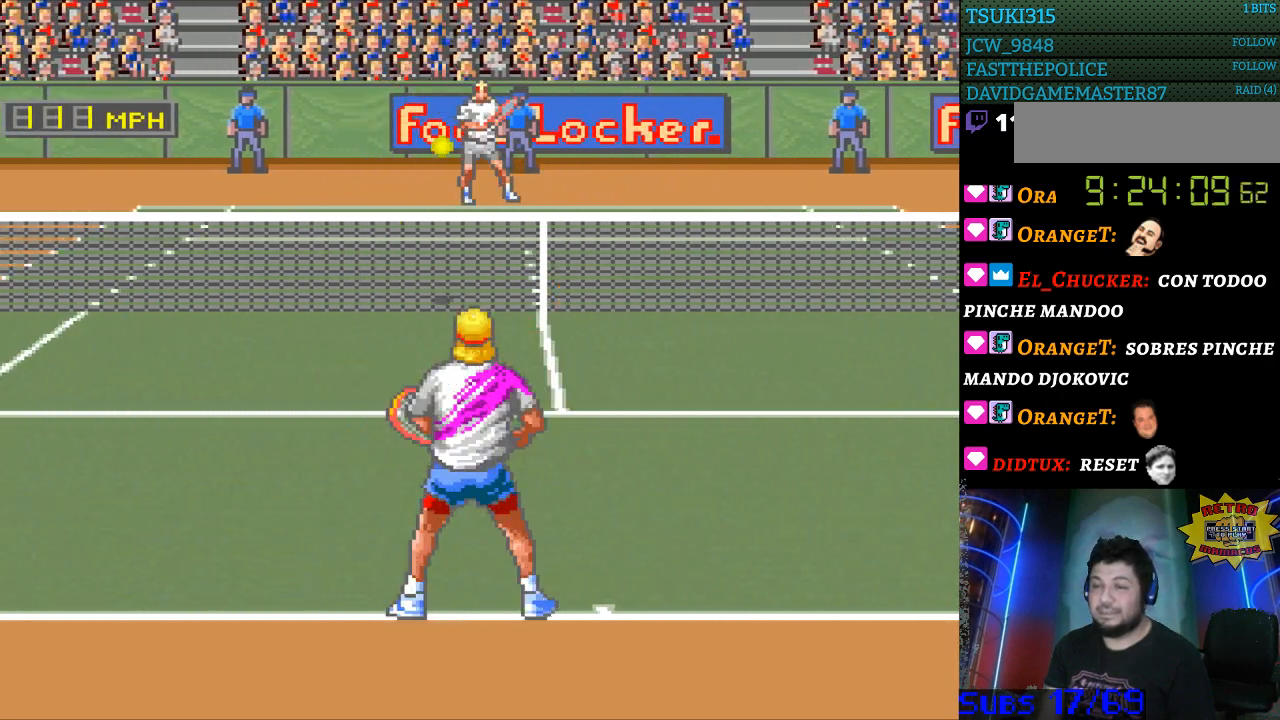
{"buttons": [], "events": []}
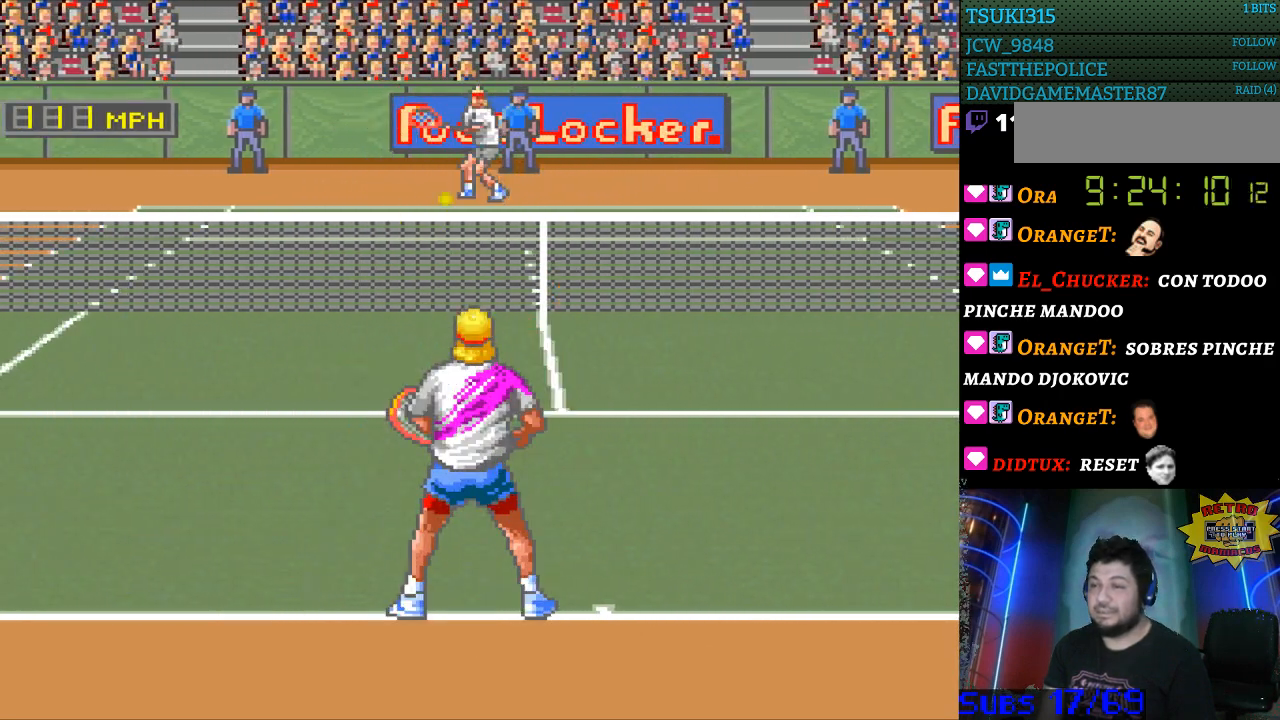
{"buttons": ["DPAD_LEFT"], "events": [[433, "DPAD_LEFT", "down"]]}
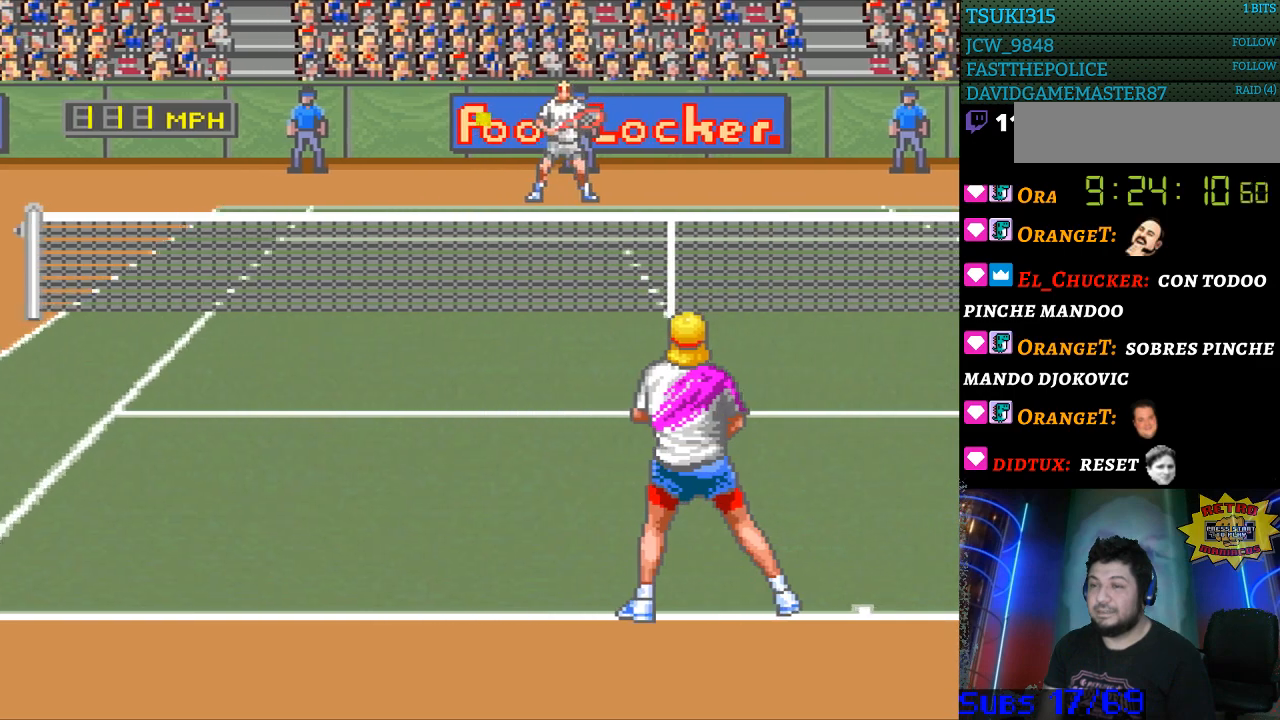
{"buttons": ["DPAD_DOWN", "DPAD_LEFT"], "events": [[500, "DPAD_DOWN", "down"]]}
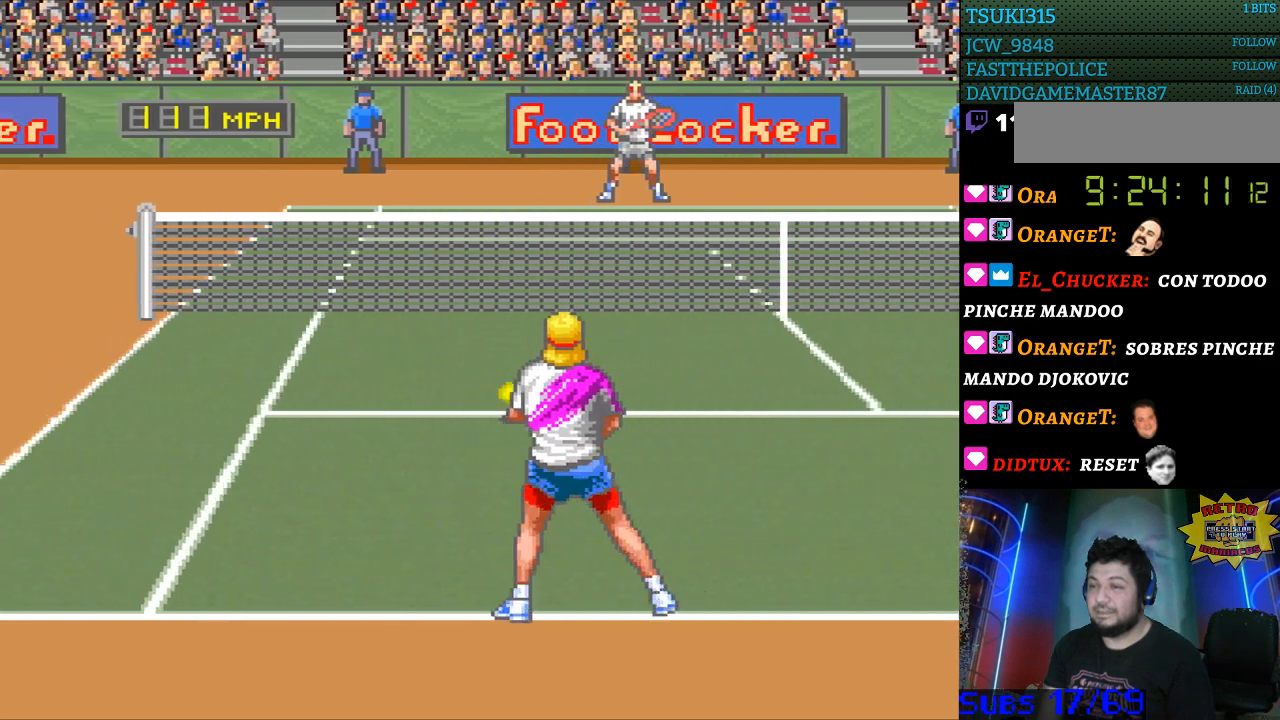
{"buttons": [], "events": [[67, "DPAD_LEFT", "up"], [100, "B", "down"], [100, "DPAD_RIGHT", "down"], [200, "B", "up"], [200, "DPAD_DOWN", "up"], [200, "DPAD_RIGHT", "up"]]}
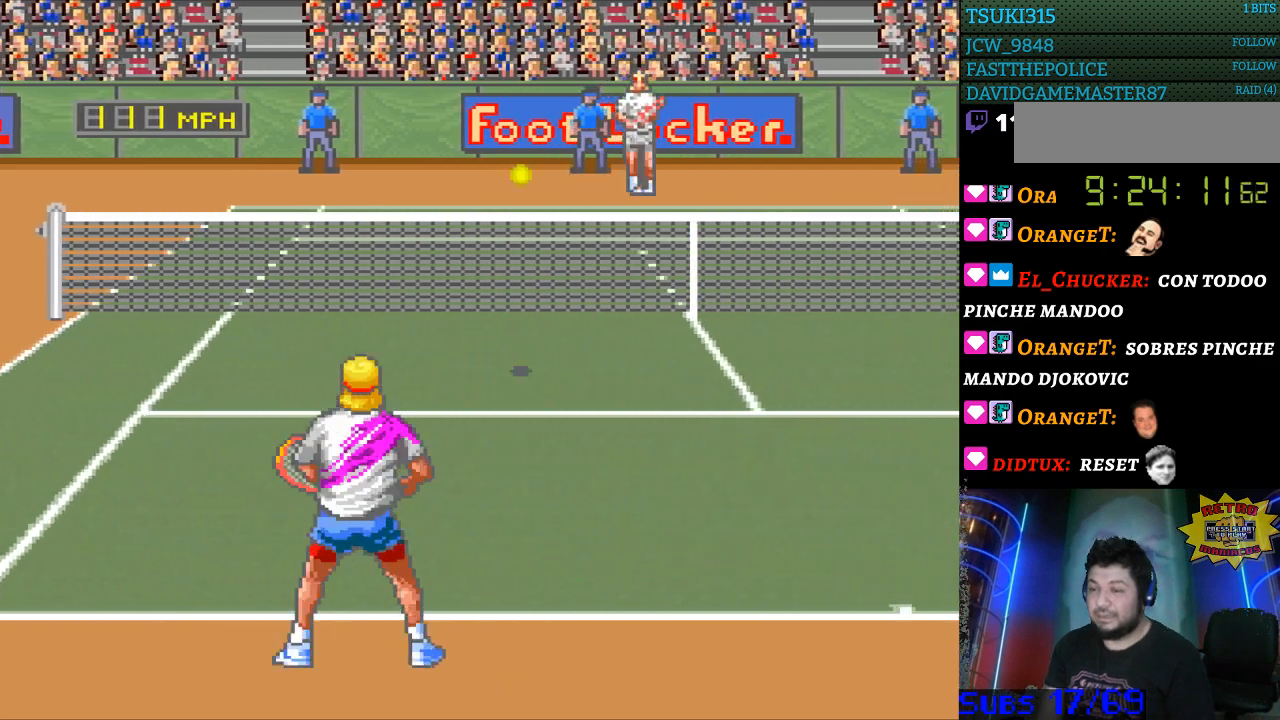
{"buttons": ["DPAD_RIGHT"], "events": [[167, "DPAD_RIGHT", "down"]]}
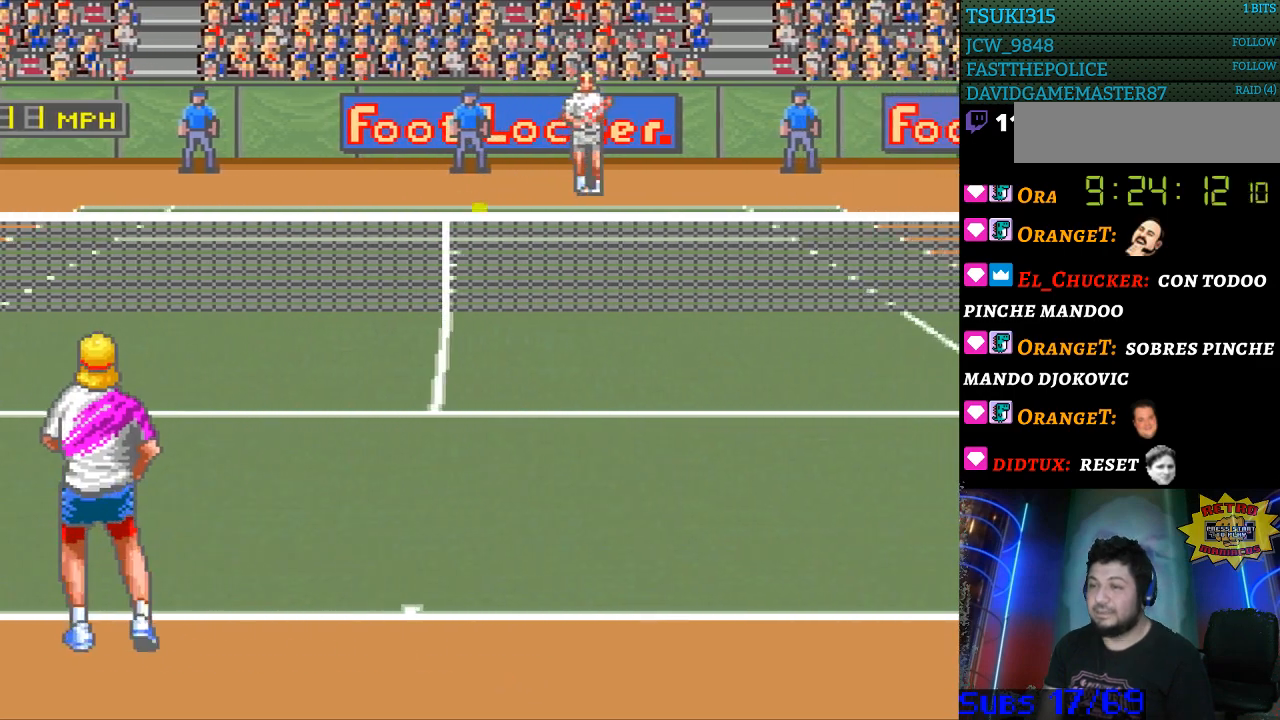
{"buttons": [], "events": [[433, "DPAD_RIGHT", "up"]]}
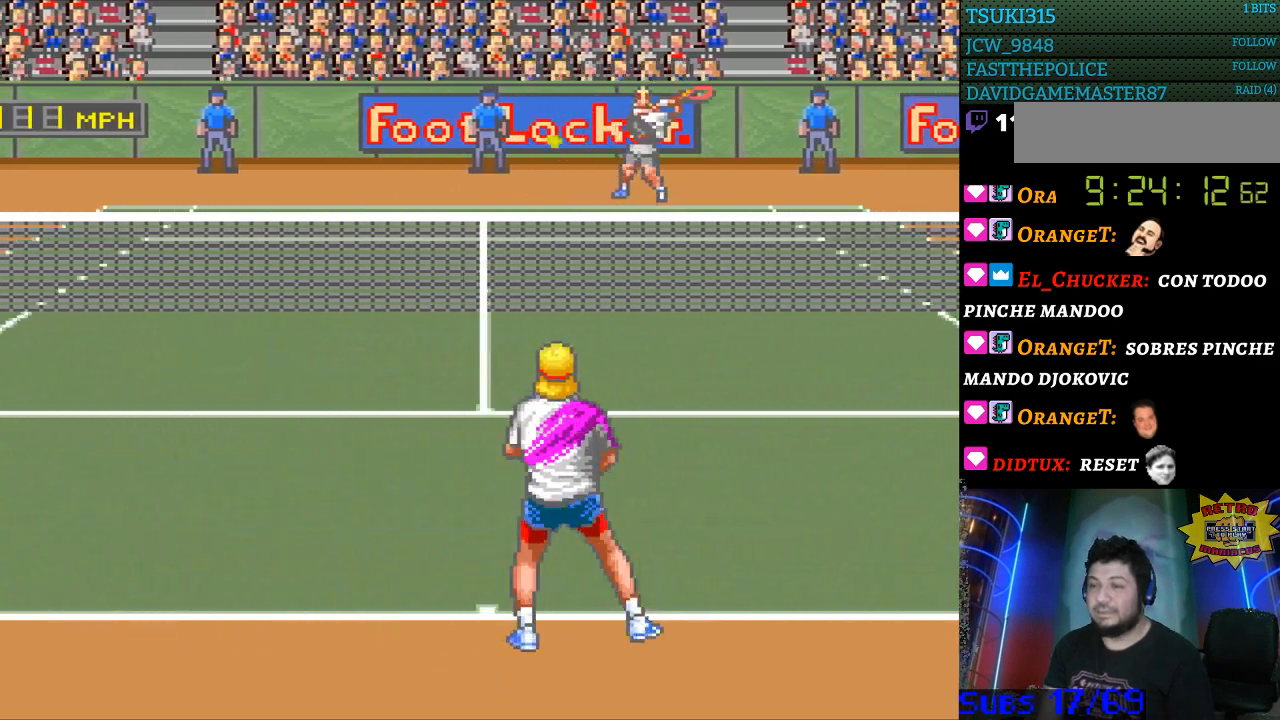
{"buttons": ["DPAD_LEFT"], "events": [[200, "DPAD_LEFT", "down"]]}